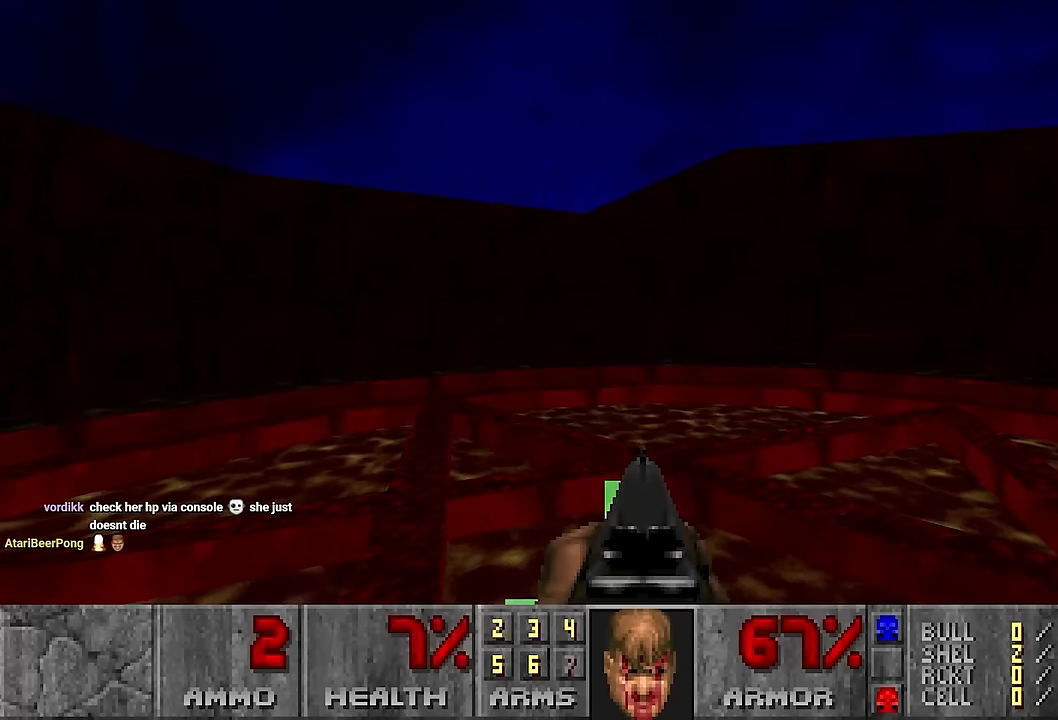
Gameplay with keyboard and mouse; each line is a JSON object with the keys and mouse buttons held at the frame after it. "events" lists presses ("down") and releases ("up") of "1", "2", "3", "4", "a", "alt", "c", "ctrl", "d", "e", "f", "q", "r", "s", "shift", "space", "tab", "v", "w", "x", "z", "mouse_left", "mouse_wheel" and "mouse_right" between this image and that frame as [ms after this image, input, new state], when the widget could be followed in between. "mouse_left", "mouse_wheel", "mouse_right" = the "left", "wheel", "right" buttons of the "mouse" list. No other keys are recorded. "wheel" means that the mouse wheel is clicked or scrolled. Not read: mouse_move.
{"keys": [], "mouse": [], "events": []}
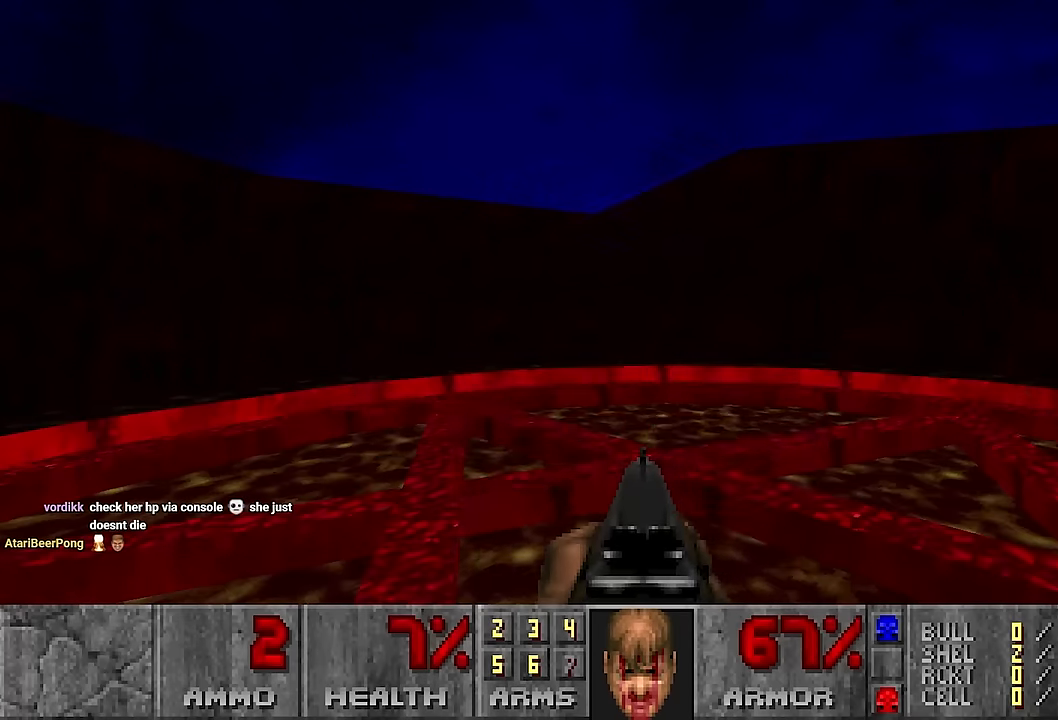
{"keys": [], "mouse": [], "events": []}
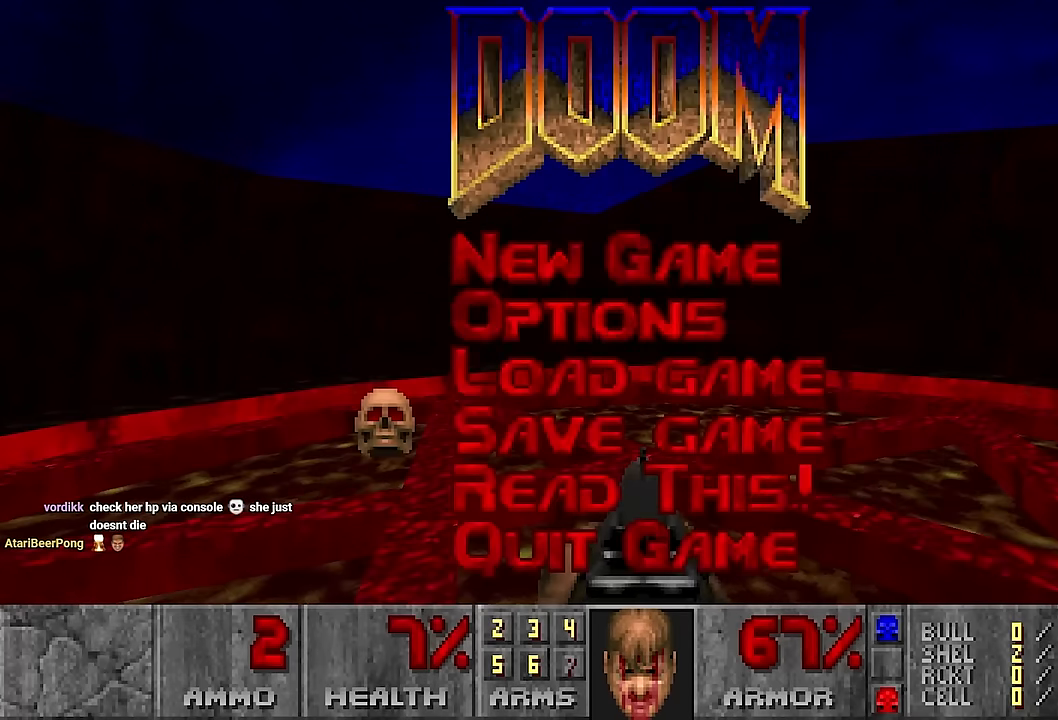
{"keys": [], "mouse": [], "events": []}
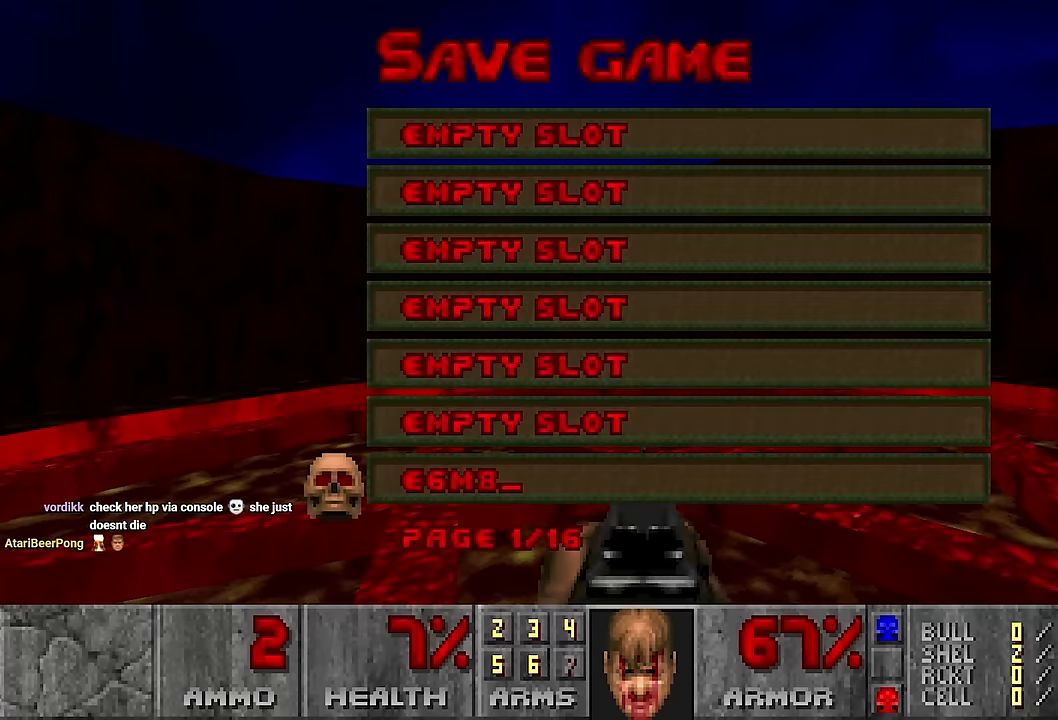
{"keys": [], "mouse": [], "events": []}
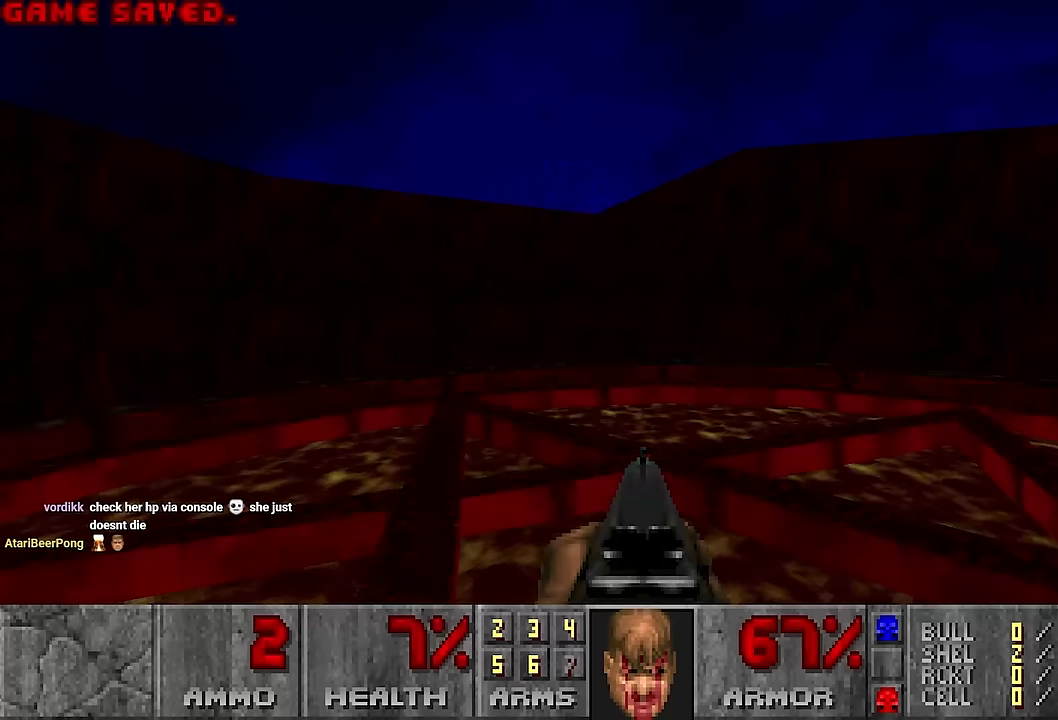
{"keys": [], "mouse": [], "events": []}
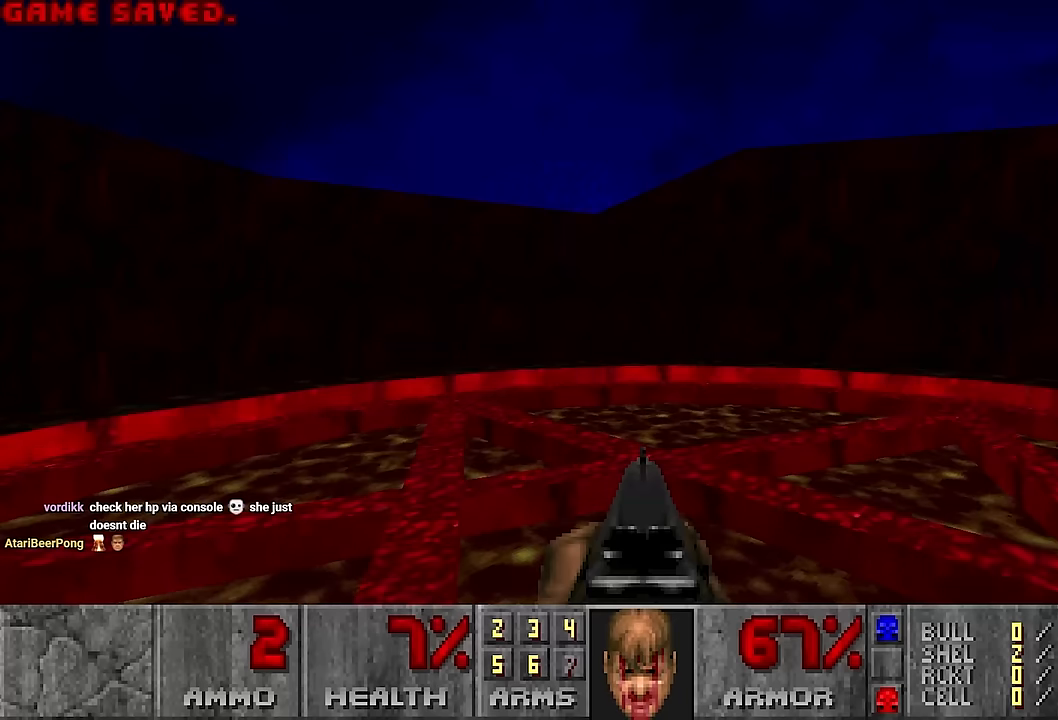
{"keys": [], "mouse": [], "events": [[200, "w", "down"], [383, "w", "up"]]}
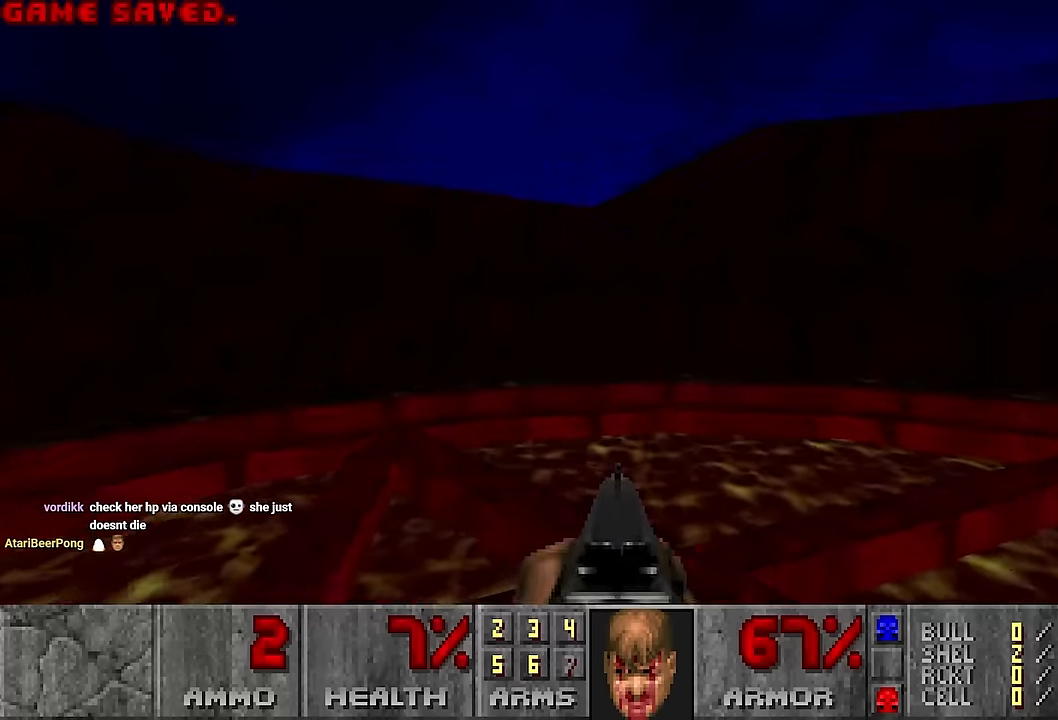
{"keys": [], "mouse": [], "events": []}
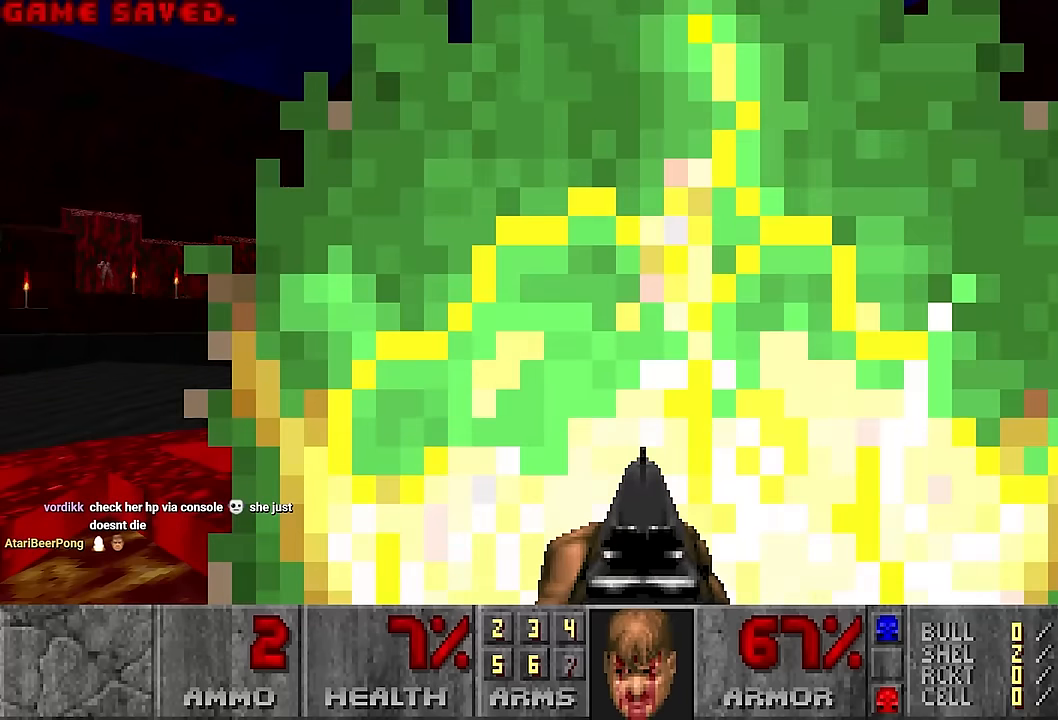
{"keys": ["d", "w"], "mouse": [], "events": [[283, "d", "down"], [367, "w", "down"]]}
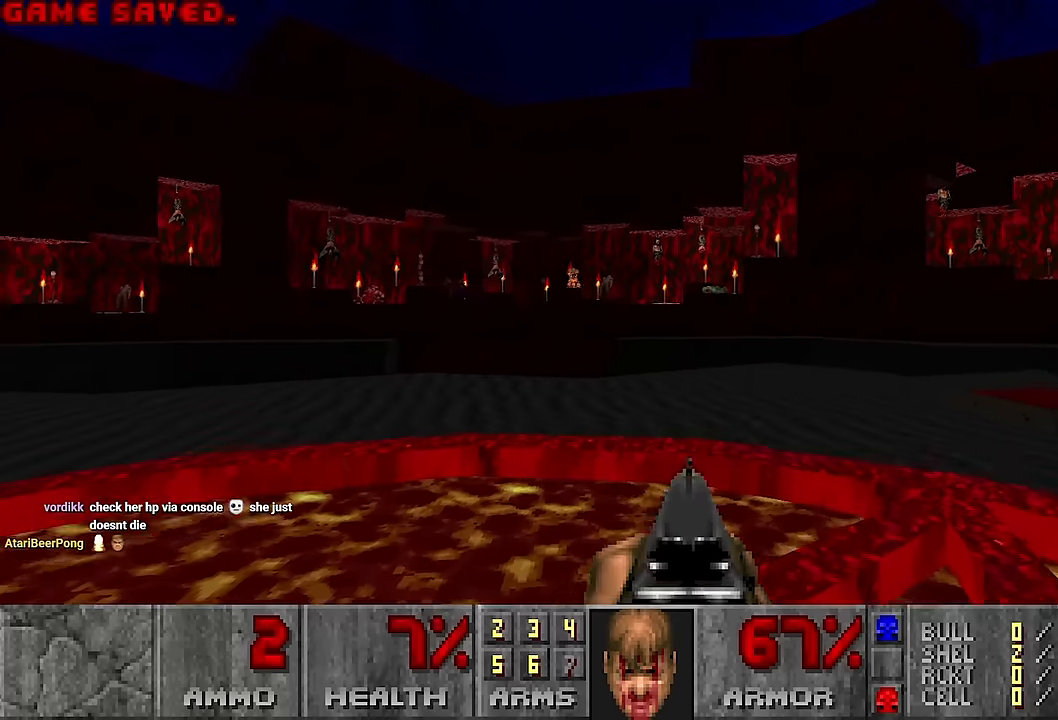
{"keys": ["a", "s"], "mouse": [], "events": [[383, "w", "up"], [433, "a", "down"], [433, "s", "down"], [483, "d", "up"]]}
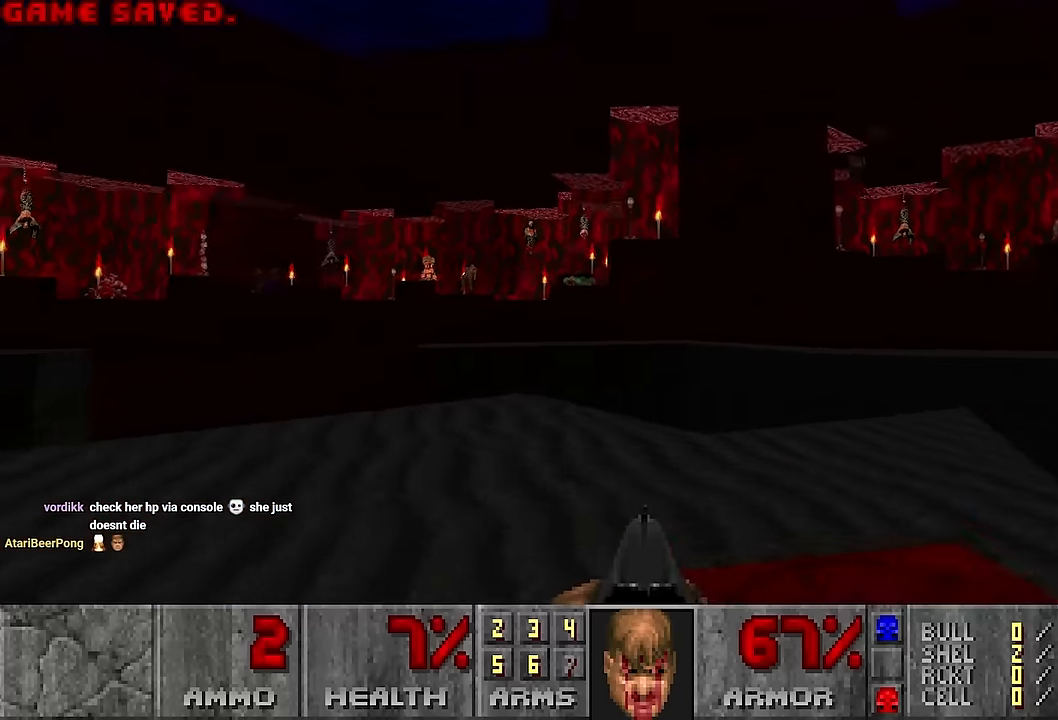
{"keys": [], "mouse": [], "events": [[83, "a", "up"], [300, "s", "up"]]}
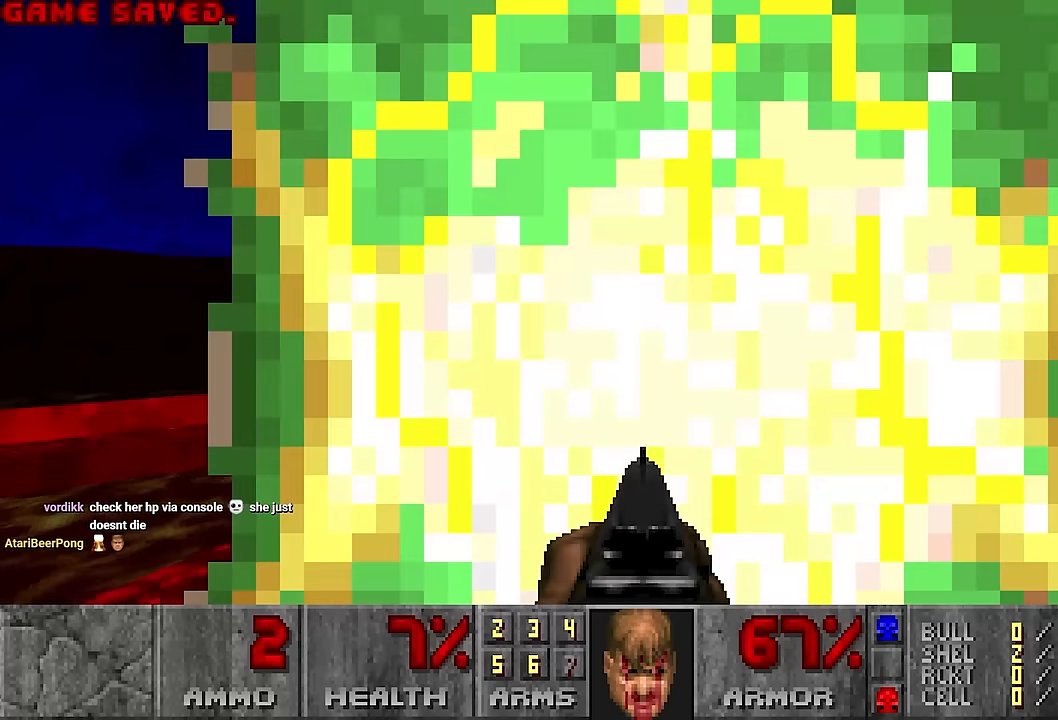
{"keys": [], "mouse": [], "events": [[183, "w", "down"], [383, "w", "up"]]}
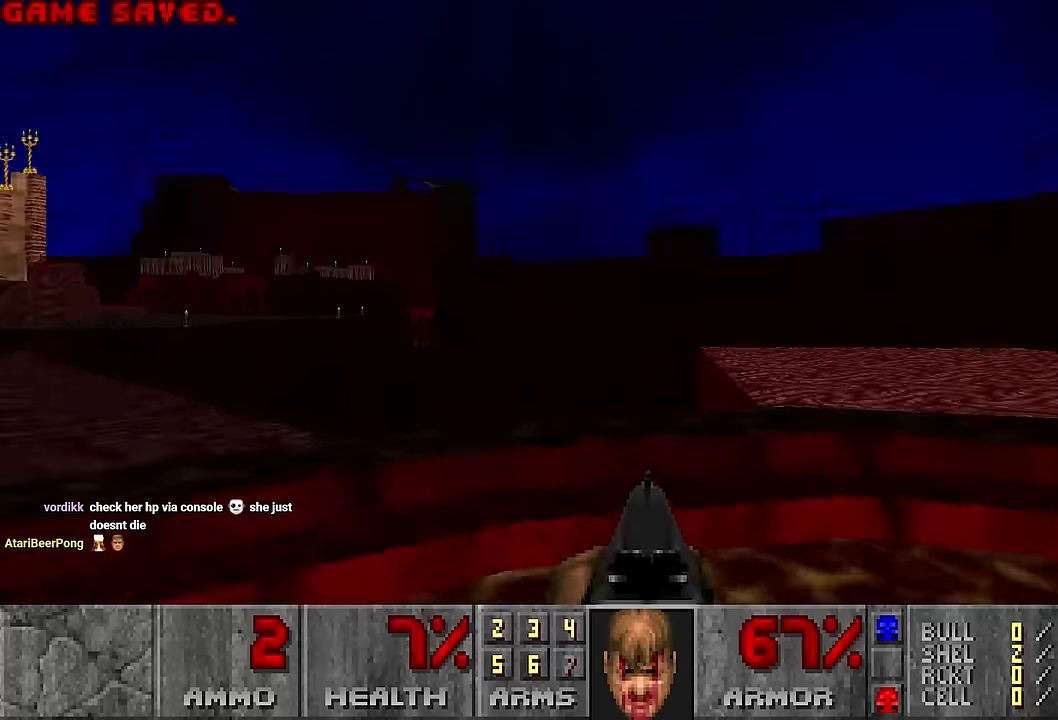
{"keys": [], "mouse": [], "events": [[400, "w", "down"], [484, "w", "up"]]}
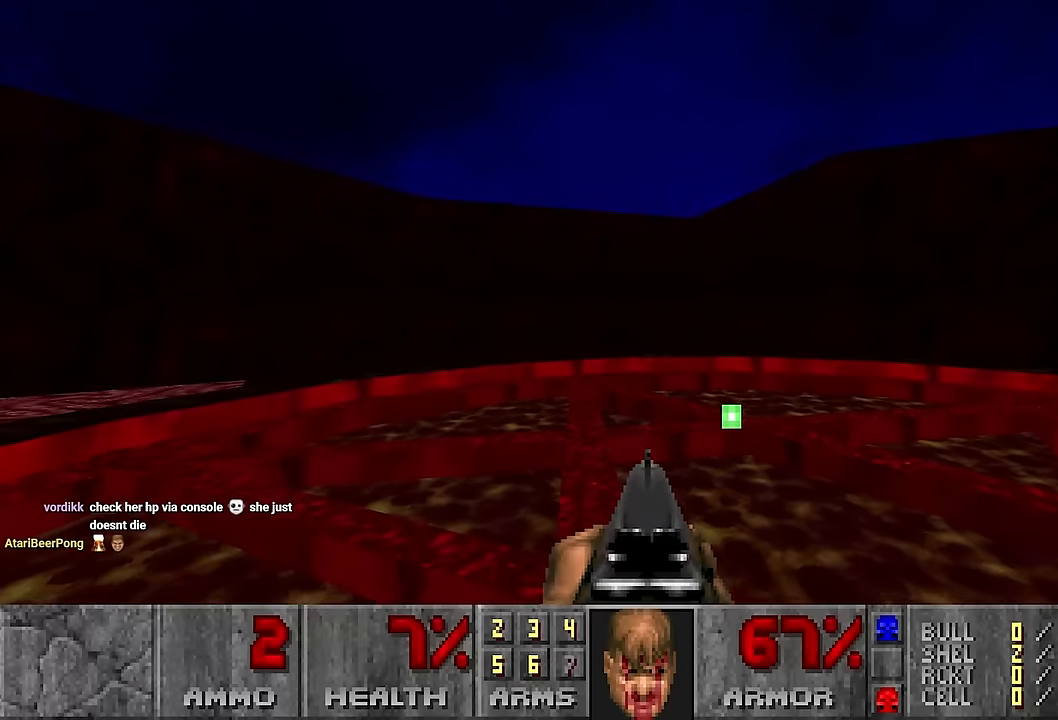
{"keys": [], "mouse": [], "events": []}
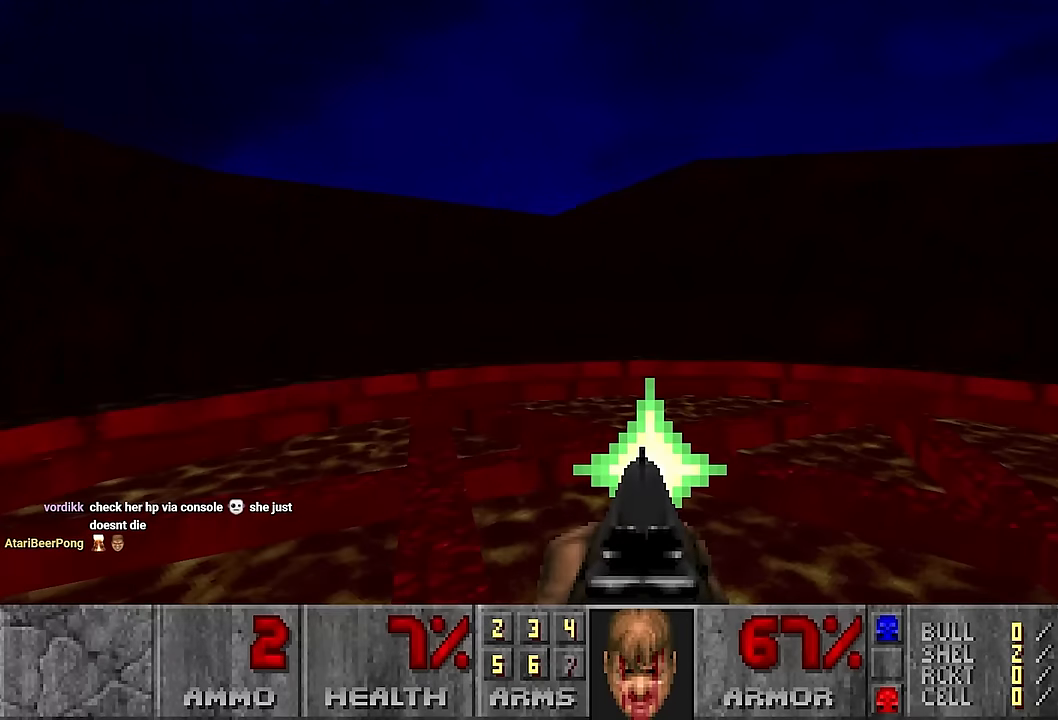
{"keys": ["w"], "mouse": [], "events": [[267, "w", "down"]]}
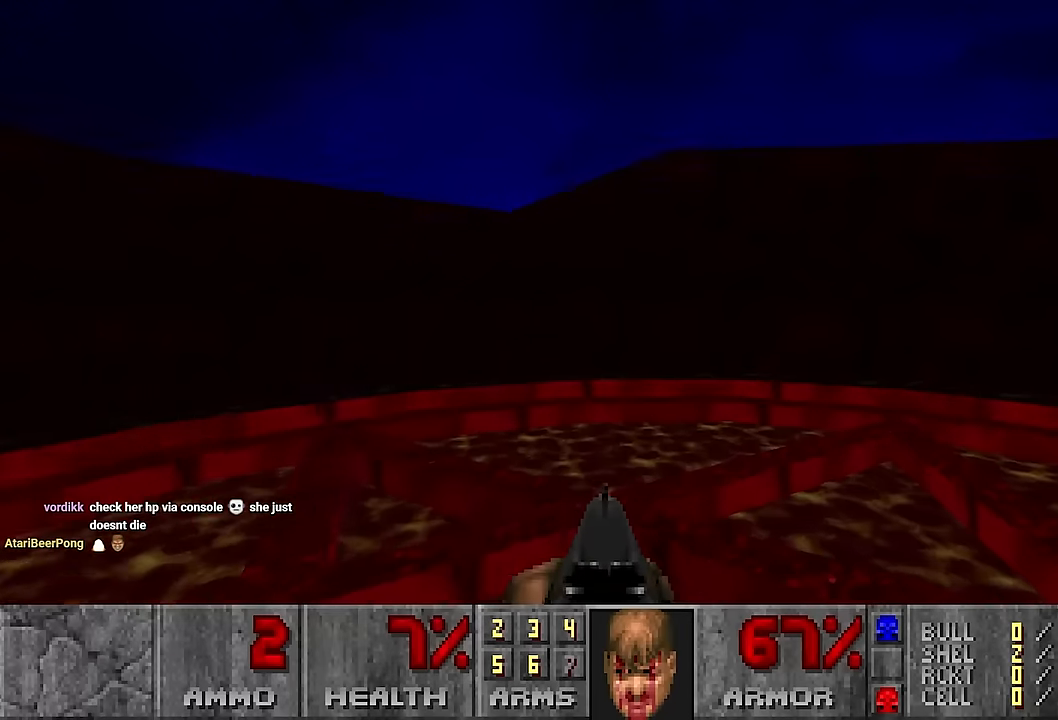
{"keys": [], "mouse": [], "events": [[67, "w", "up"]]}
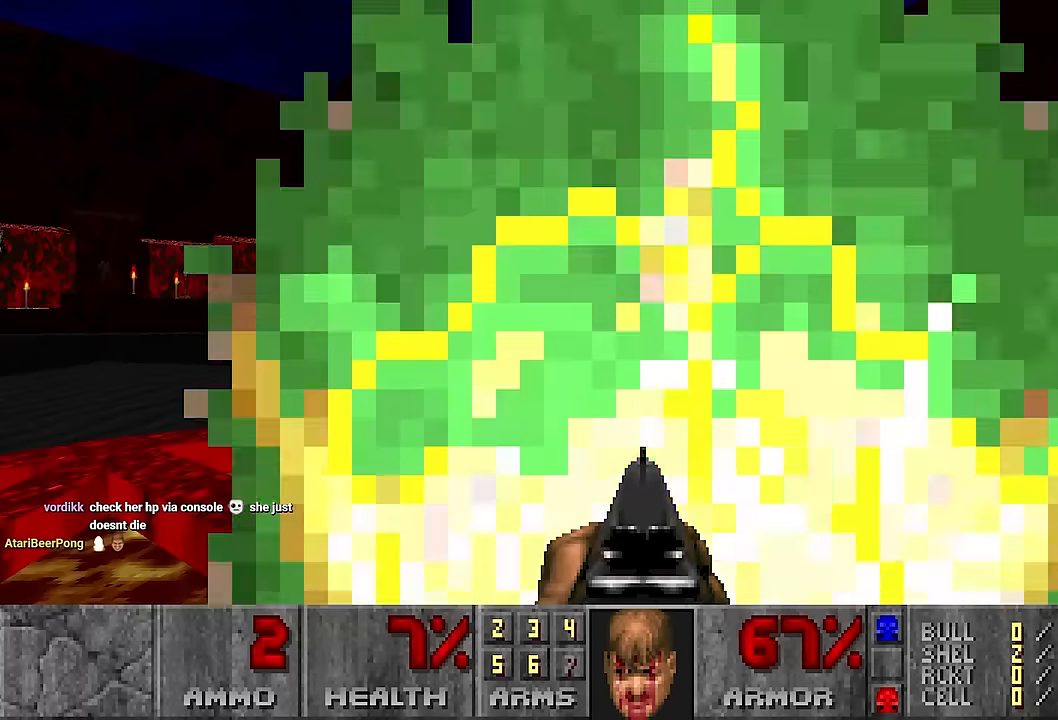
{"keys": ["d", "w"], "mouse": [], "events": [[400, "d", "down"], [400, "w", "down"]]}
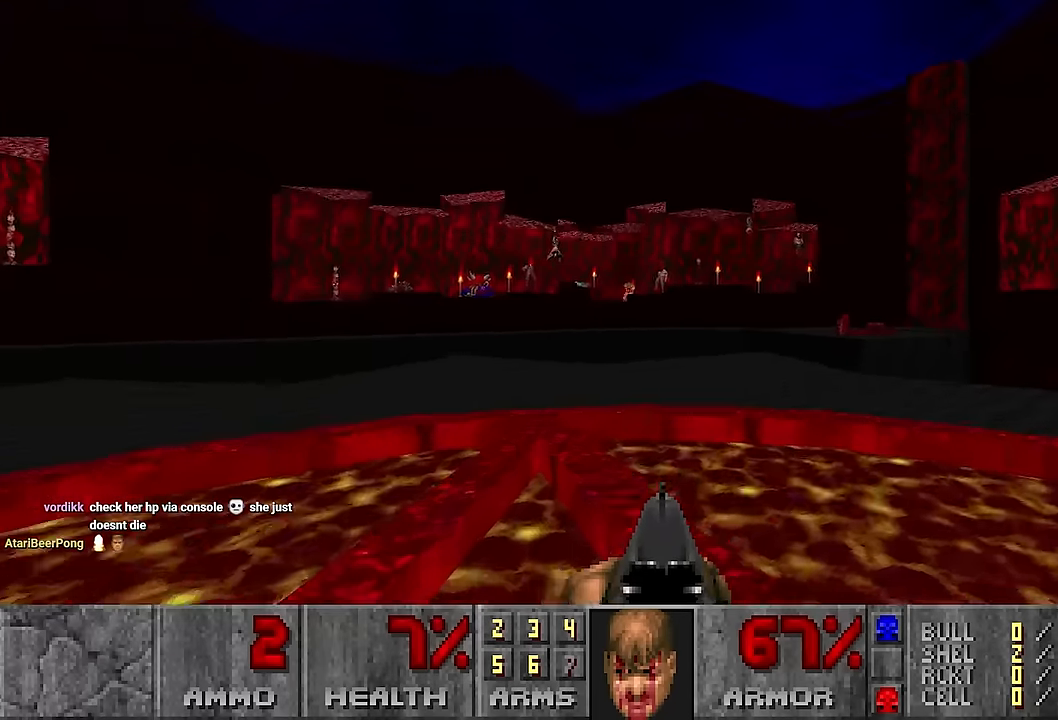
{"keys": ["a"], "mouse": [], "events": [[367, "d", "up"], [367, "w", "up"], [417, "a", "down"]]}
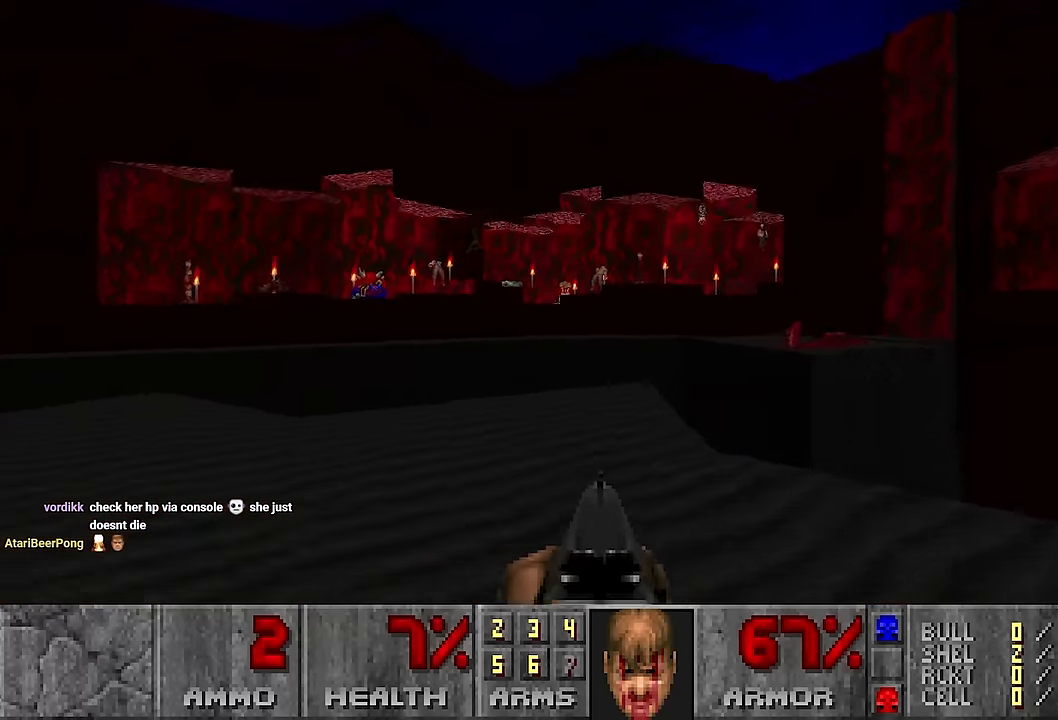
{"keys": [], "mouse": [], "events": [[100, "a", "up"]]}
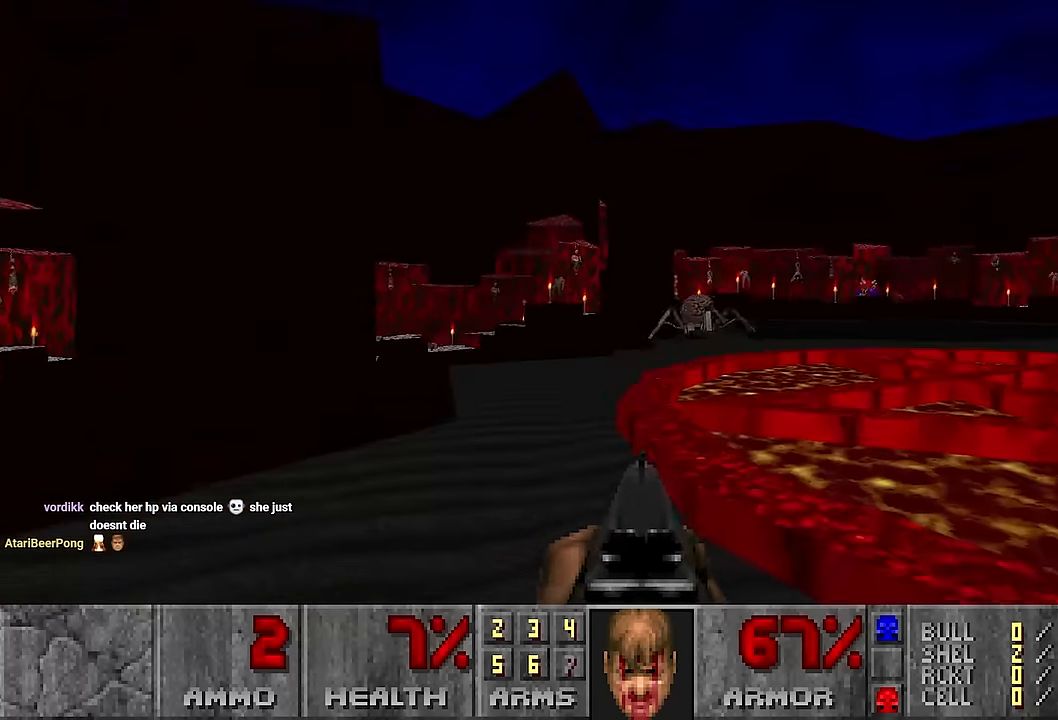
{"keys": ["d"], "mouse": [], "events": [[34, "a", "down"], [217, "a", "up"], [217, "w", "down"], [400, "w", "up"], [450, "d", "down"]]}
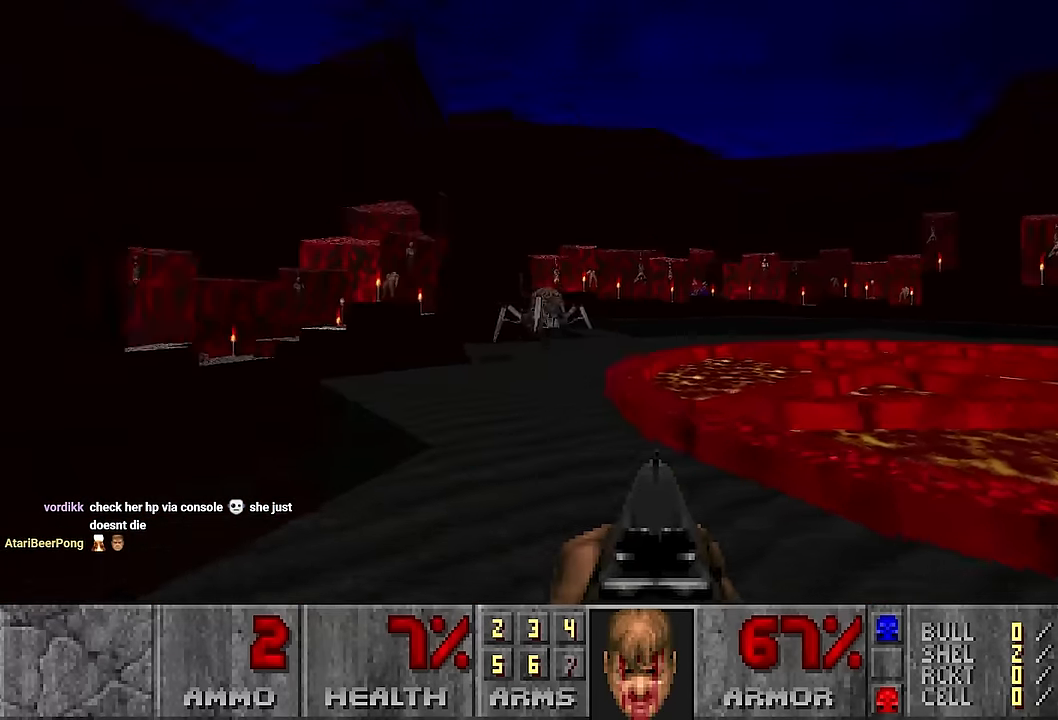
{"keys": ["w"], "mouse": [], "events": [[84, "d", "up"], [134, "w", "down"]]}
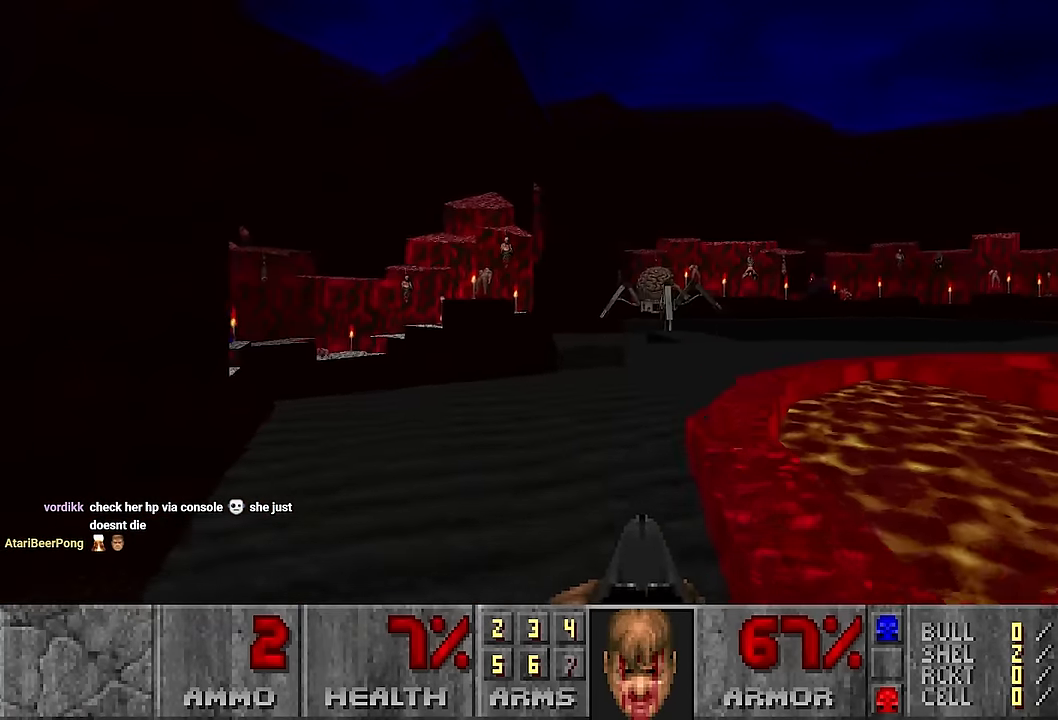
{"keys": ["w"], "mouse": ["left"], "events": [[150, "mouse_left", "down"]]}
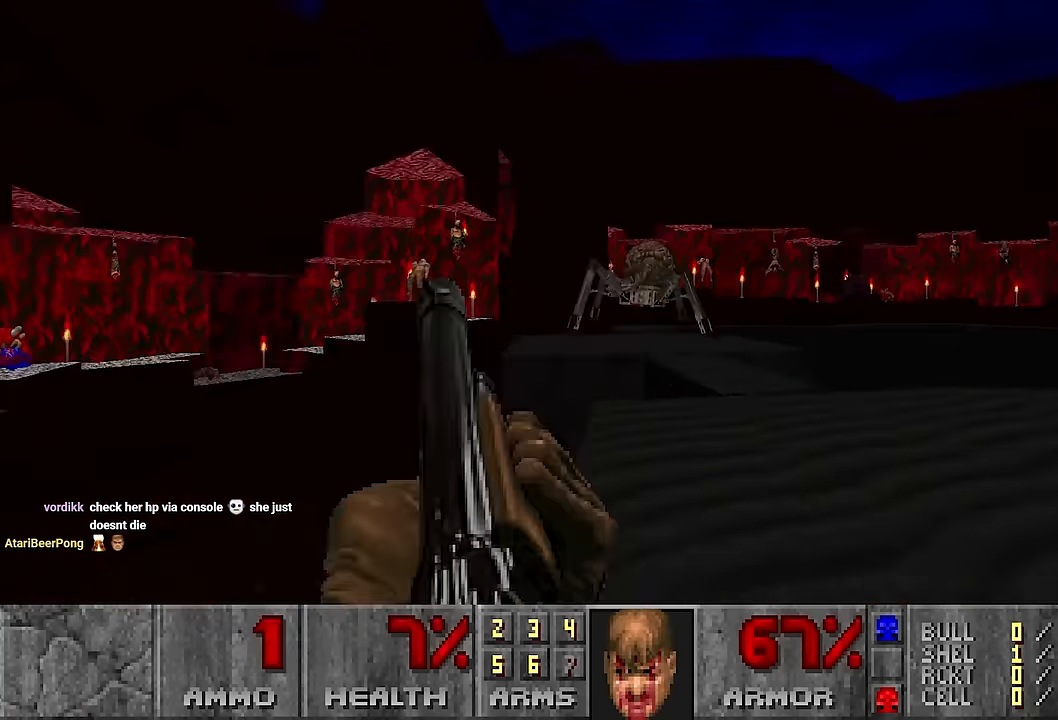
{"keys": [], "mouse": ["left"], "events": [[84, "w", "up"], [300, "w", "down"], [450, "w", "up"]]}
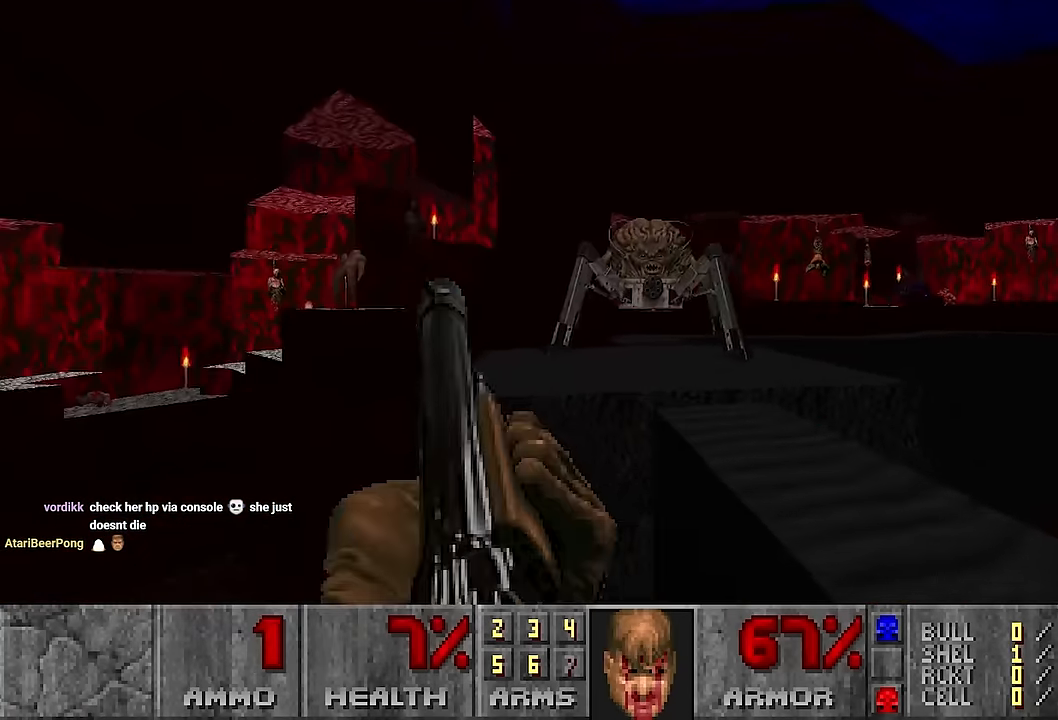
{"keys": [], "mouse": ["left"], "events": [[184, "s", "down"], [334, "s", "up"]]}
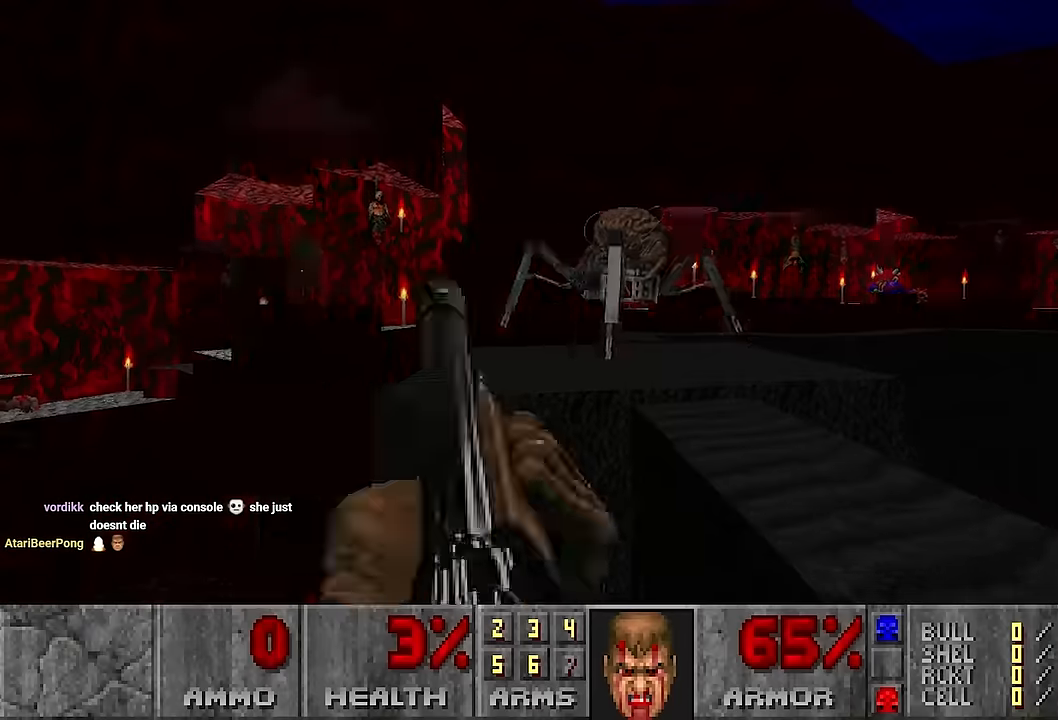
{"keys": [], "mouse": [], "events": [[200, "mouse_left", "up"], [250, "d", "down"], [333, "d", "up"]]}
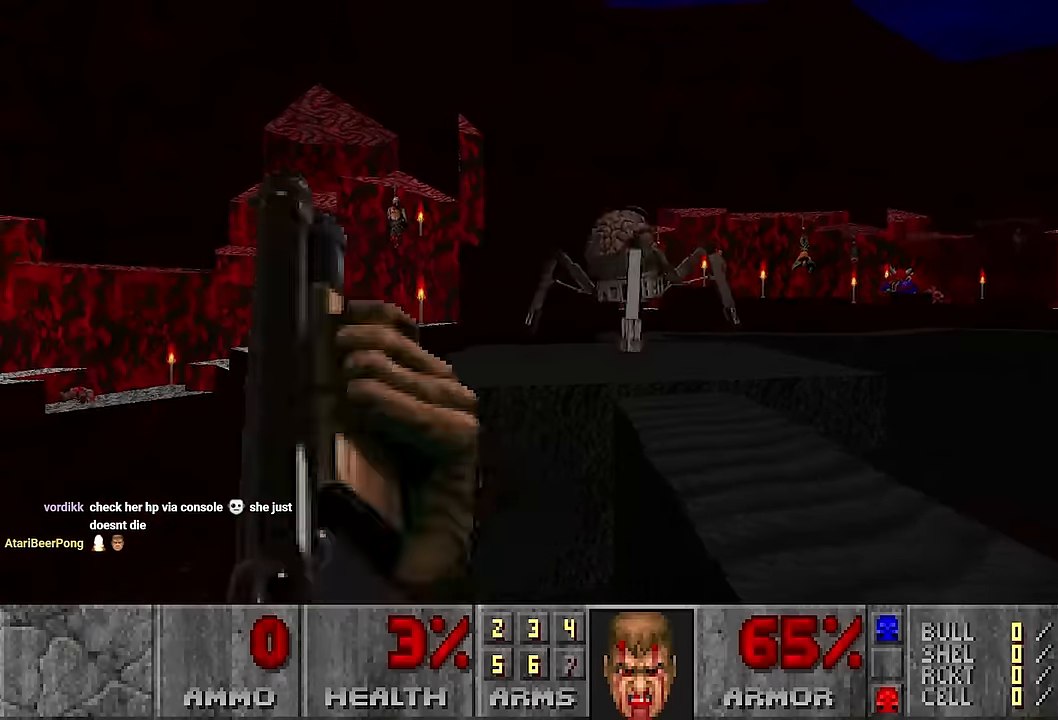
{"keys": ["w"], "mouse": [], "events": [[67, "w", "down"], [217, "d", "down"], [267, "d", "up"], [350, "a", "down"], [450, "a", "up"]]}
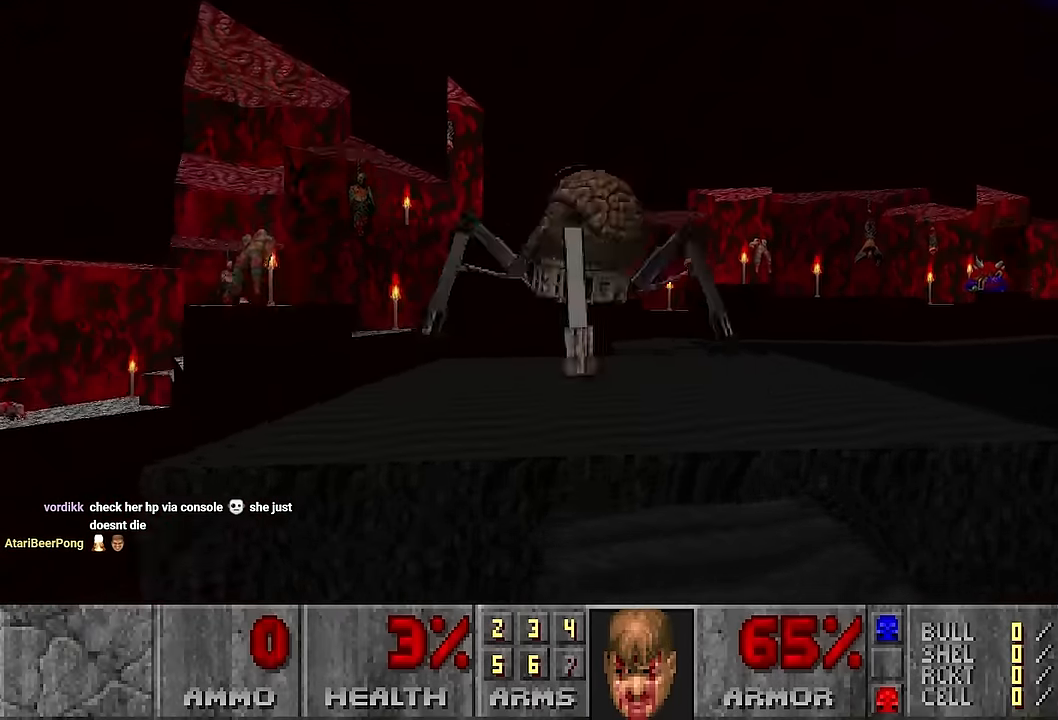
{"keys": ["w"], "mouse": [], "events": []}
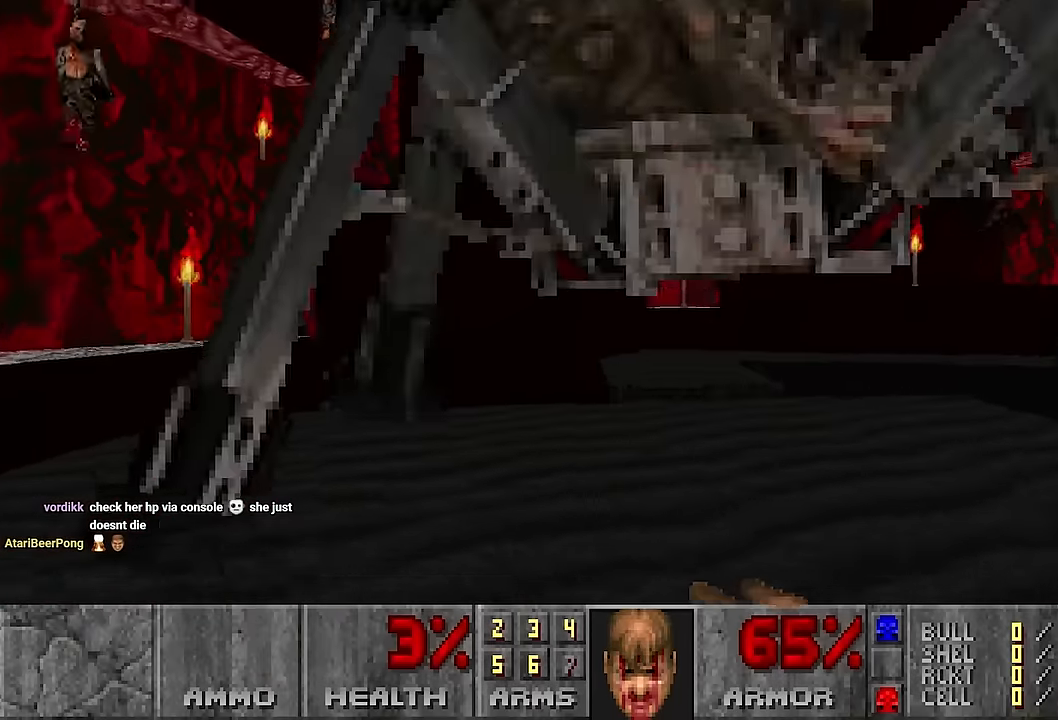
{"keys": ["w"], "mouse": ["left"], "events": [[67, "mouse_left", "down"], [250, "a", "down"], [300, "a", "up"], [383, "a", "down"], [433, "a", "up"]]}
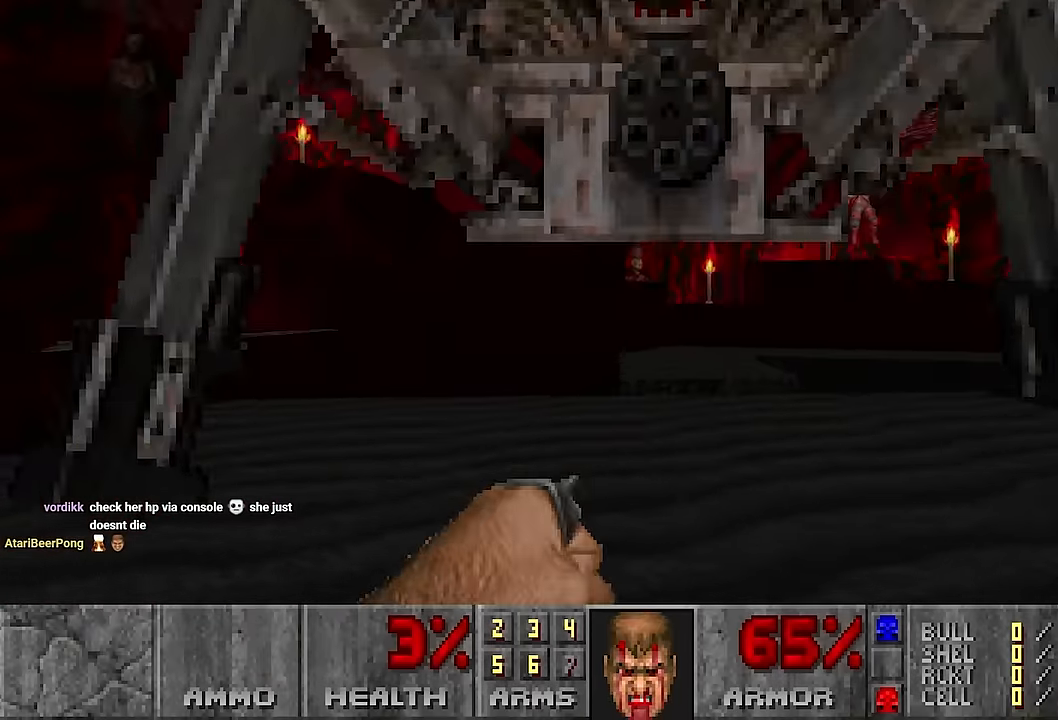
{"keys": ["w"], "mouse": ["left"], "events": []}
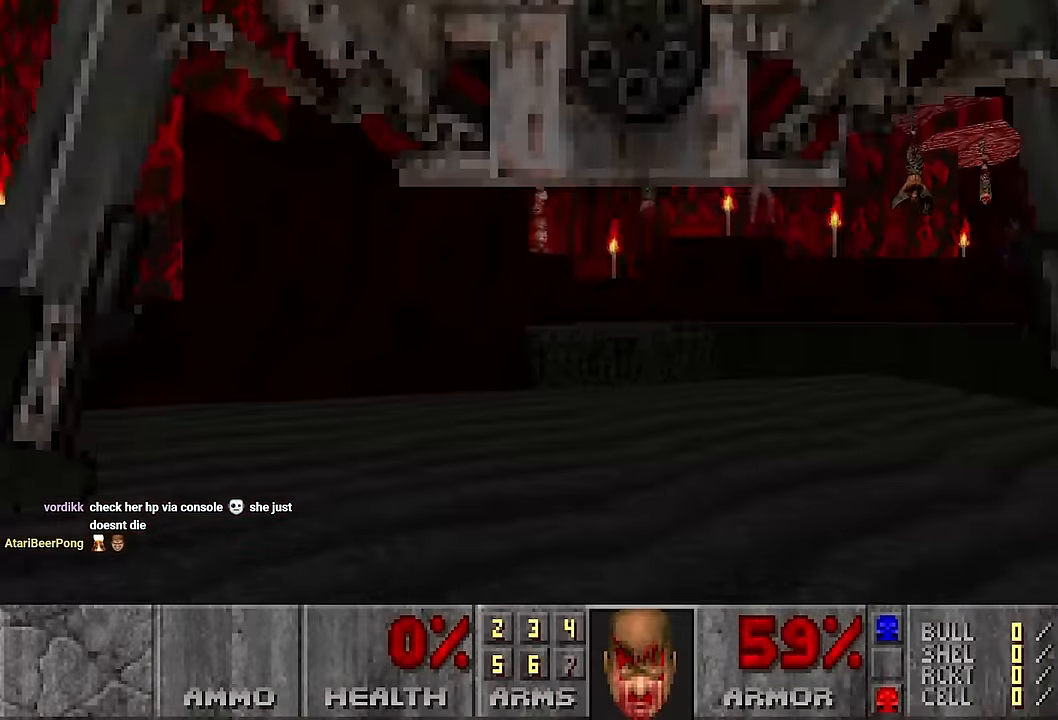
{"keys": [], "mouse": [], "events": [[83, "mouse_left", "up"], [133, "w", "up"]]}